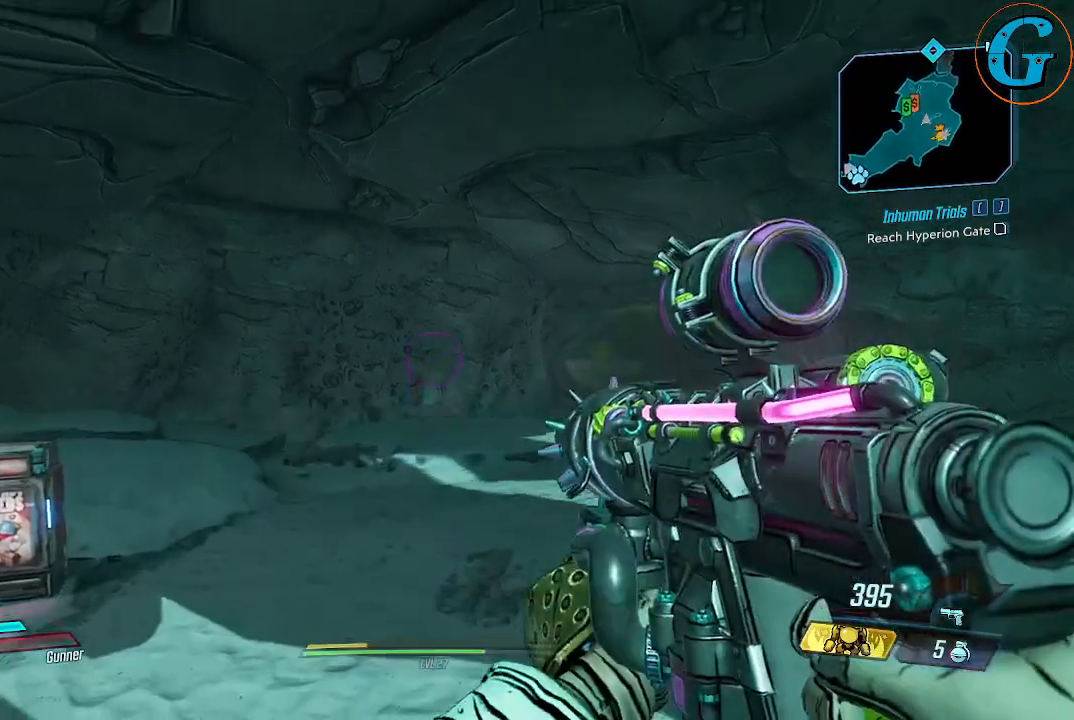
Gameplay with keyboard and mouse; each line is a JSON object with the keys and mouse buttons held at the frame after it. "events" lists presses ("down") and releases ("up") of "1", "2", "3", "4", "5", "a", "alt", "c", "caps_lock", "ctrl", "d", "e", "f", "g", "q", "r", "s", "shift", "space", "t", "tab", "v", "w", "x", "z", "mouse_left", "mouse_wheel" and "mouse_right" between this image and that frame as [ms after this image, input, new state], when the widget could be followed in between. "mouse_left", "mouse_wheel", "mouse_right" = the "left", "wheel", "right" buttons of the "mouse" list. No other keys are recorded. "wheel" means that the mouse wheel is clicked or scrolled. "mouse_move" is the direction in which the mouse moves at that frame (one of eight, or "still"), when it could be read.
{"keys": ["a", "d"], "mouse": [], "mouse_move": "still", "events": [[100, "a", "up"], [150, "d", "down"], [234, "w", "up"], [467, "a", "down"]]}
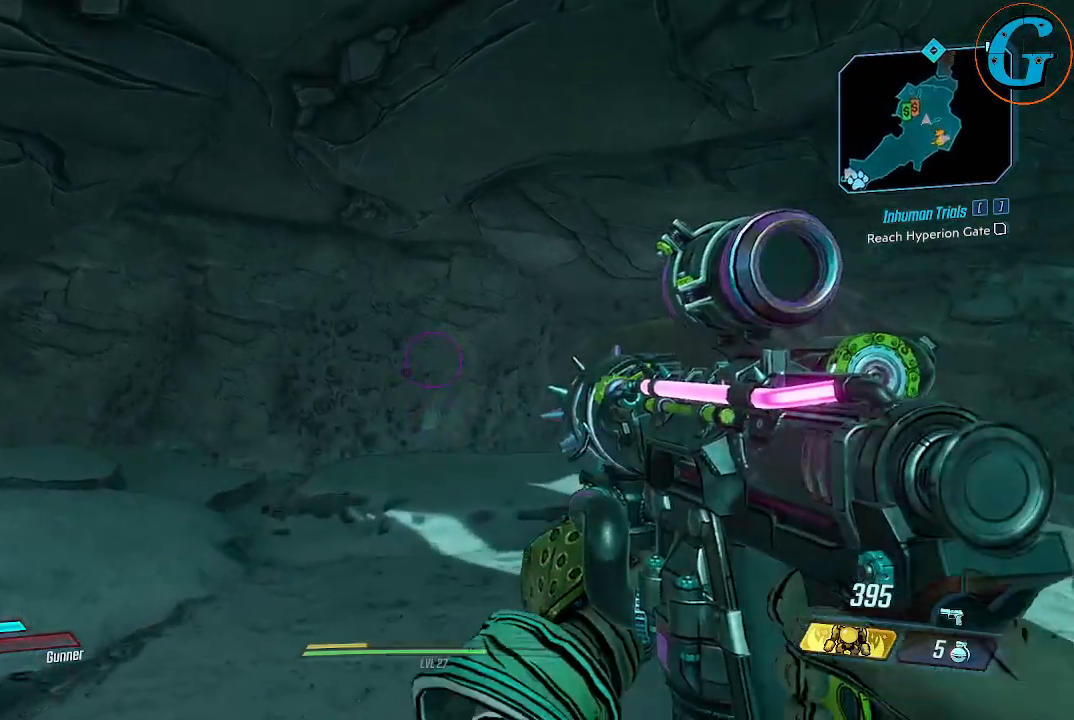
{"keys": ["d"], "mouse": [], "mouse_move": "still", "events": [[17, "d", "up"], [150, "w", "down"], [250, "a", "up"], [350, "d", "down"], [384, "w", "up"]]}
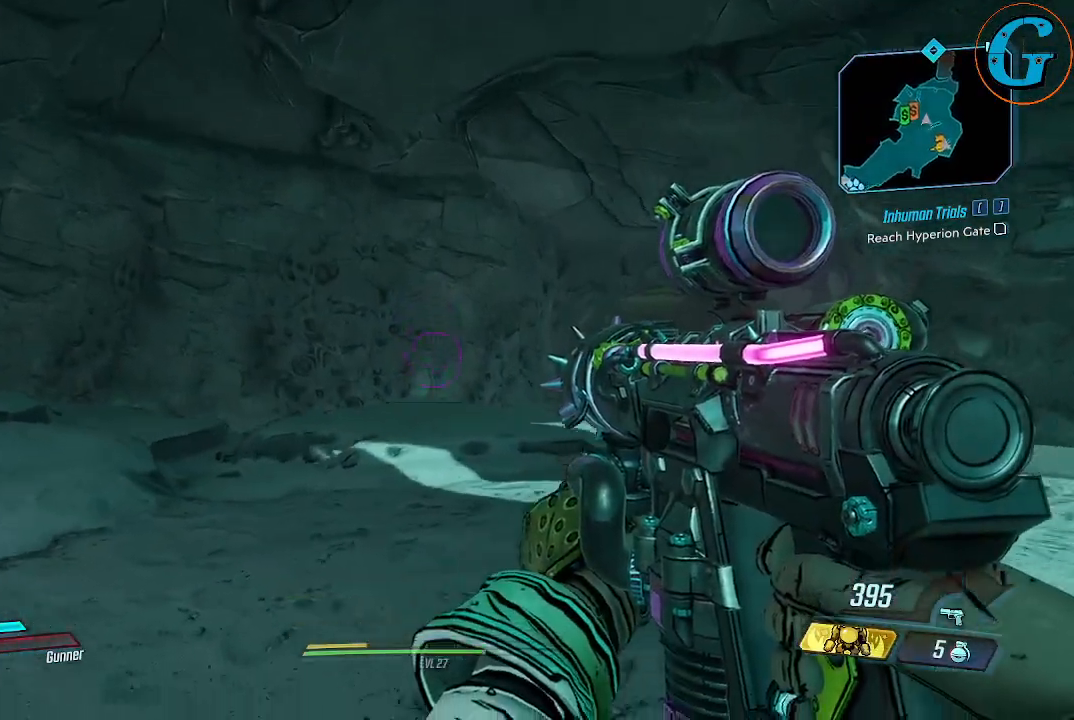
{"keys": ["d", "w"], "mouse": [], "mouse_move": "still", "events": [[34, "a", "down"], [134, "d", "up"], [167, "w", "down"], [317, "d", "down"], [400, "a", "up"]]}
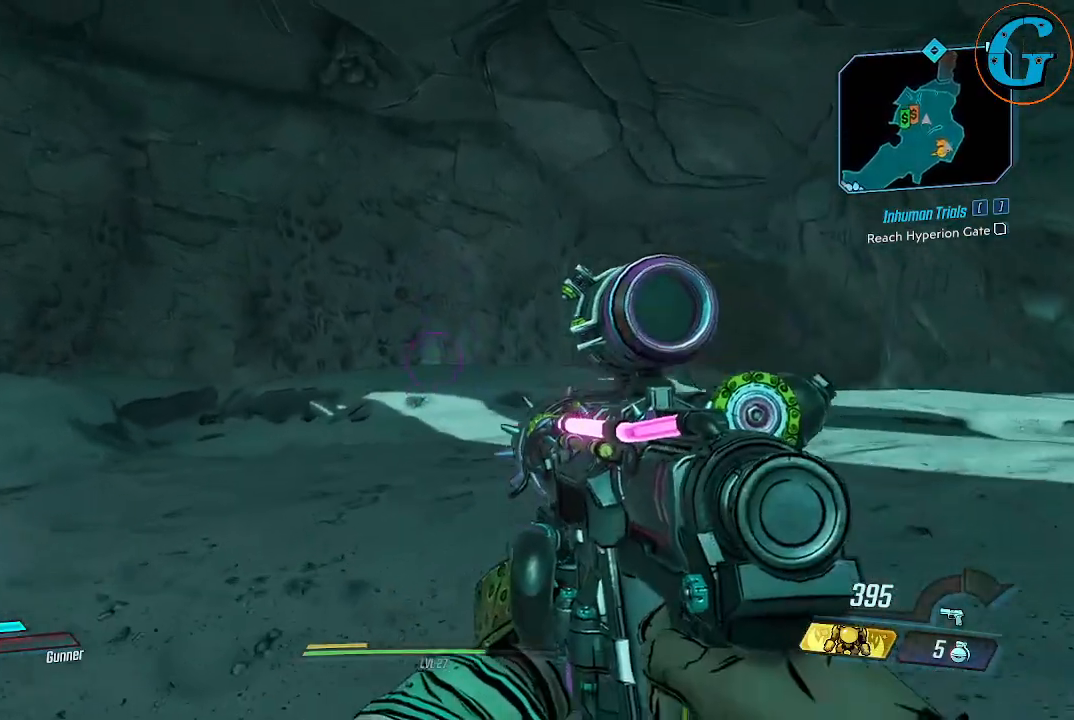
{"keys": ["w"], "mouse": [], "mouse_move": "right", "events": [[134, "d", "up"]]}
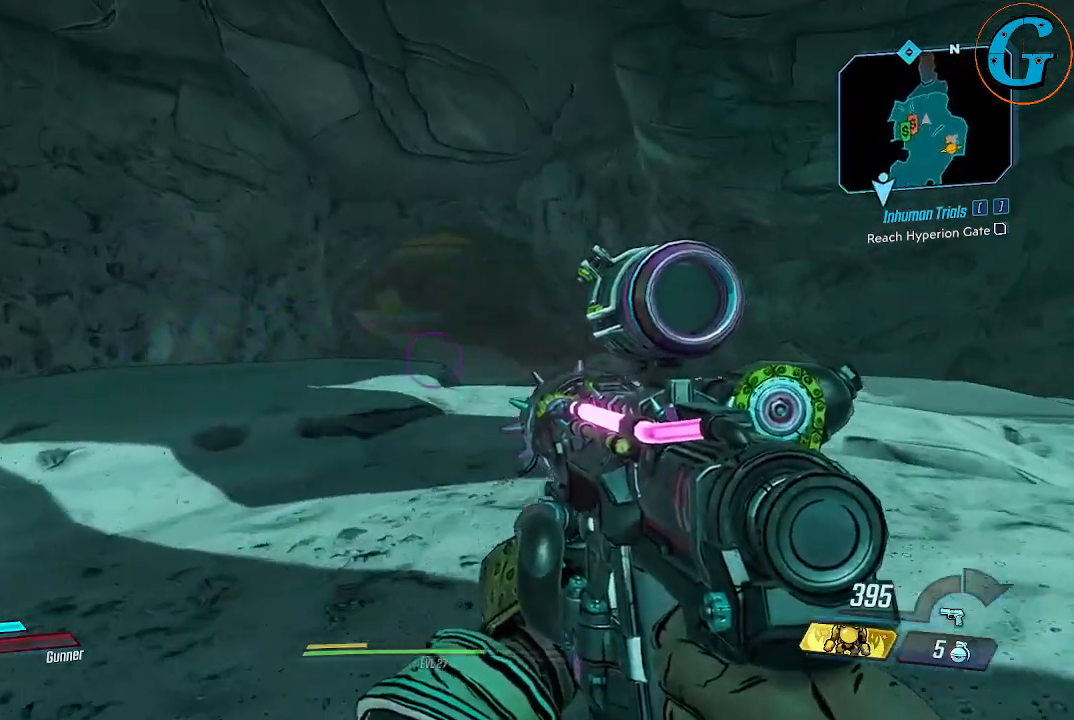
{"keys": ["a"], "mouse": [], "mouse_move": "still", "events": [[350, "a", "down"], [434, "w", "up"]]}
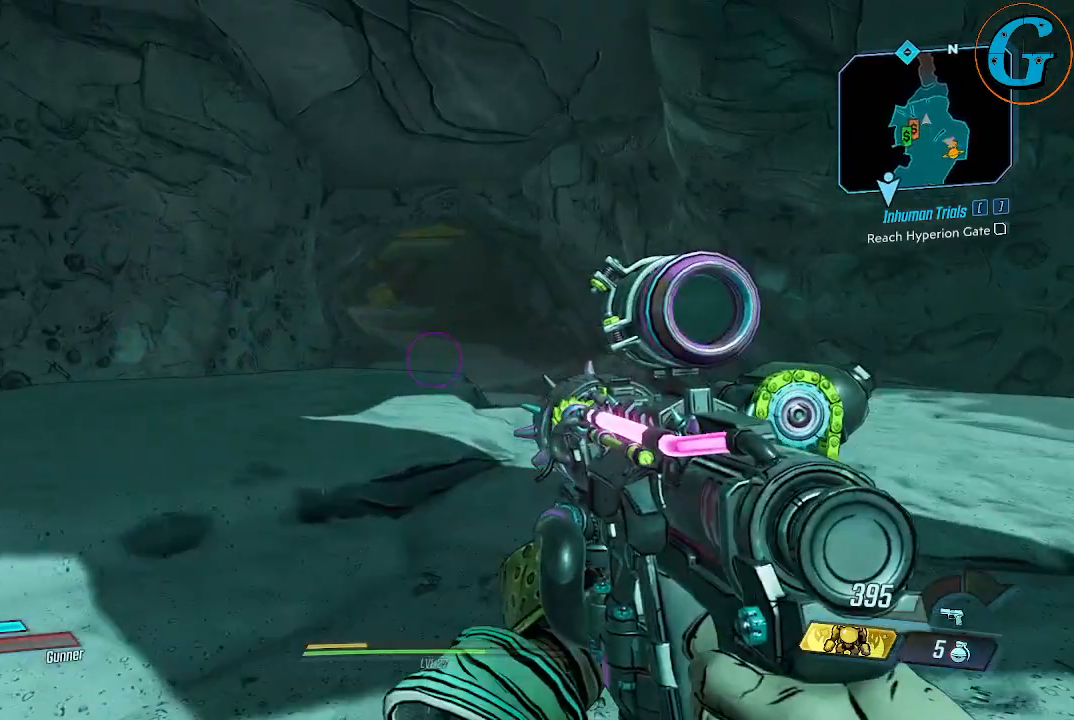
{"keys": ["a", "d"], "mouse": [], "mouse_move": "still", "events": [[34, "w", "down"], [117, "a", "up"], [217, "d", "down"], [367, "w", "up"], [500, "a", "down"]]}
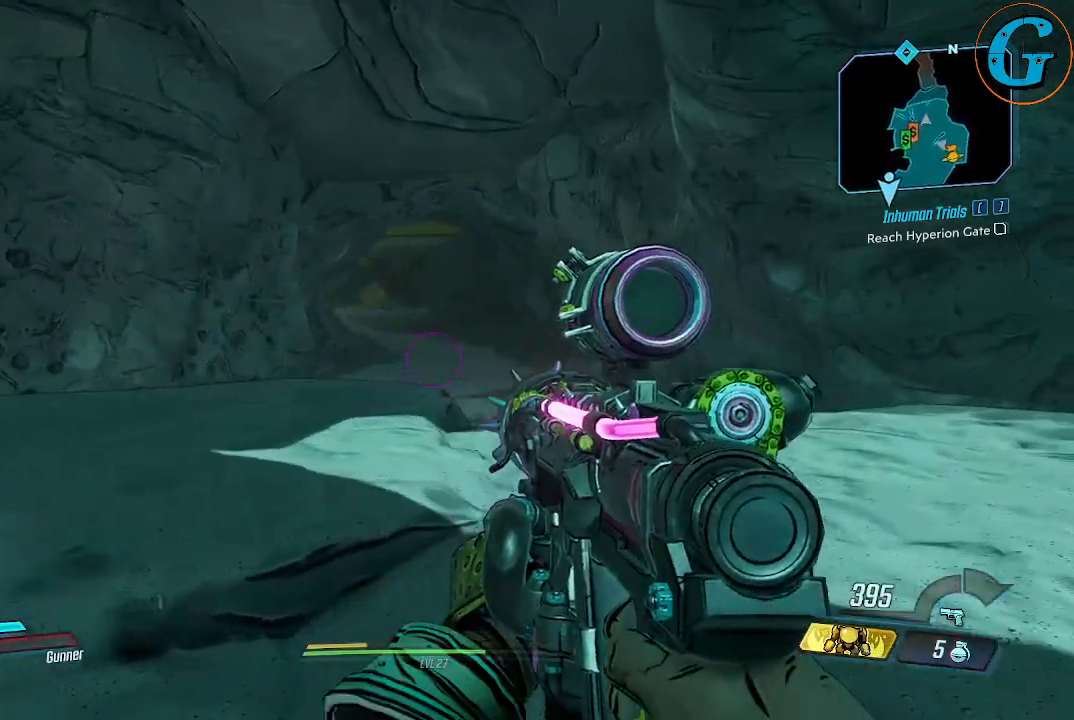
{"keys": ["a", "w"], "mouse": [], "mouse_move": "still", "events": [[100, "d", "up"], [284, "w", "down"]]}
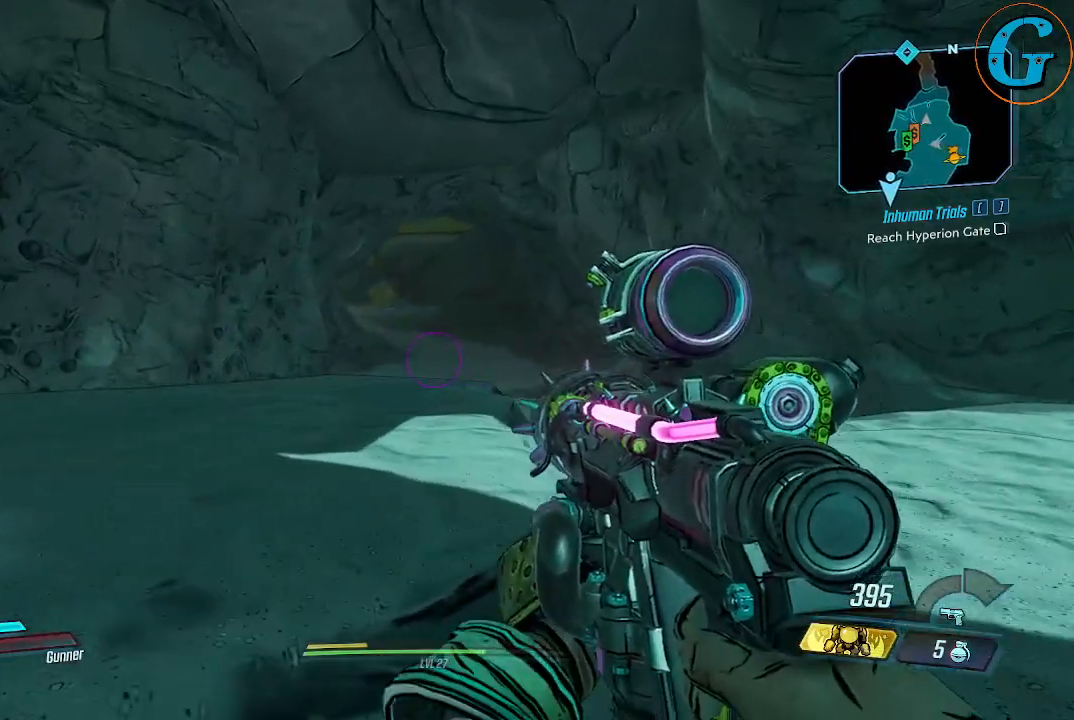
{"keys": ["a"], "mouse": [], "mouse_move": "still", "events": [[67, "a", "up"], [67, "d", "down"], [200, "w", "up"], [434, "a", "down"], [434, "d", "up"]]}
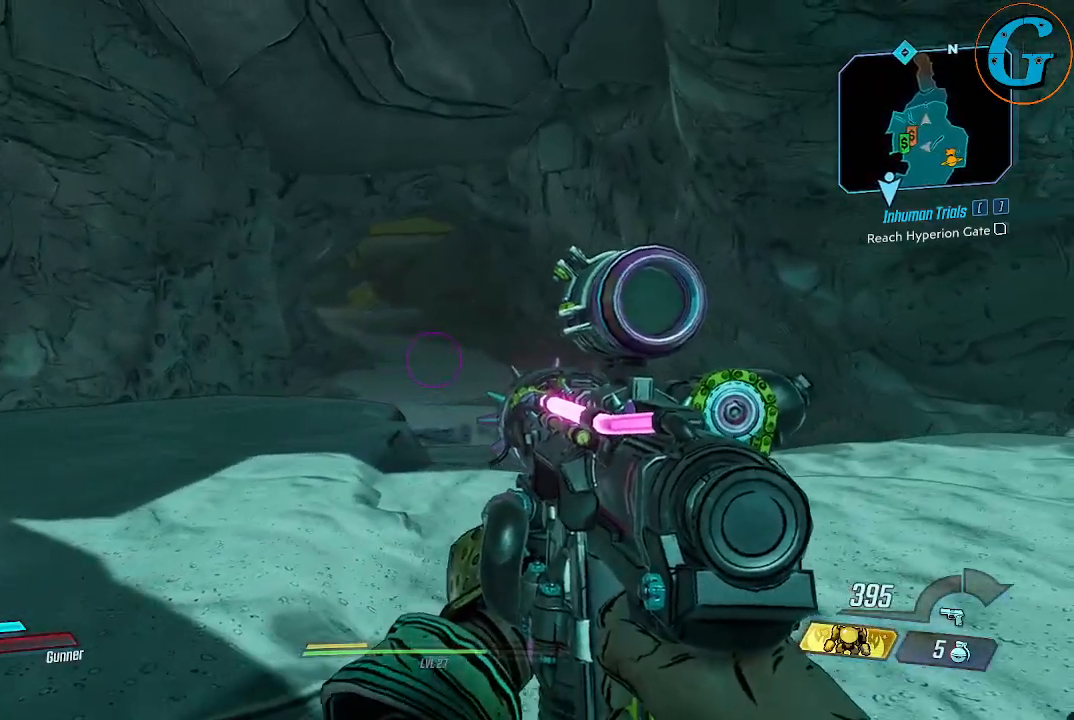
{"keys": [], "mouse": [], "mouse_move": "still", "events": [[500, "a", "up"]]}
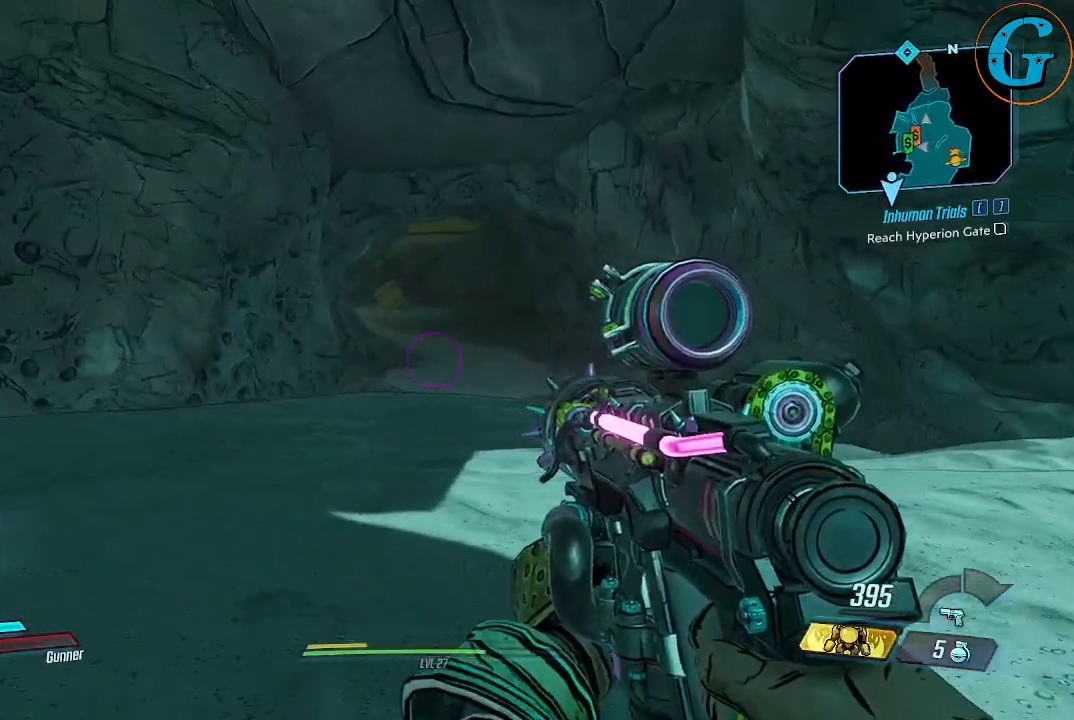
{"keys": ["a", "w"], "mouse": [], "mouse_move": "still", "events": [[334, "a", "down"], [417, "w", "down"]]}
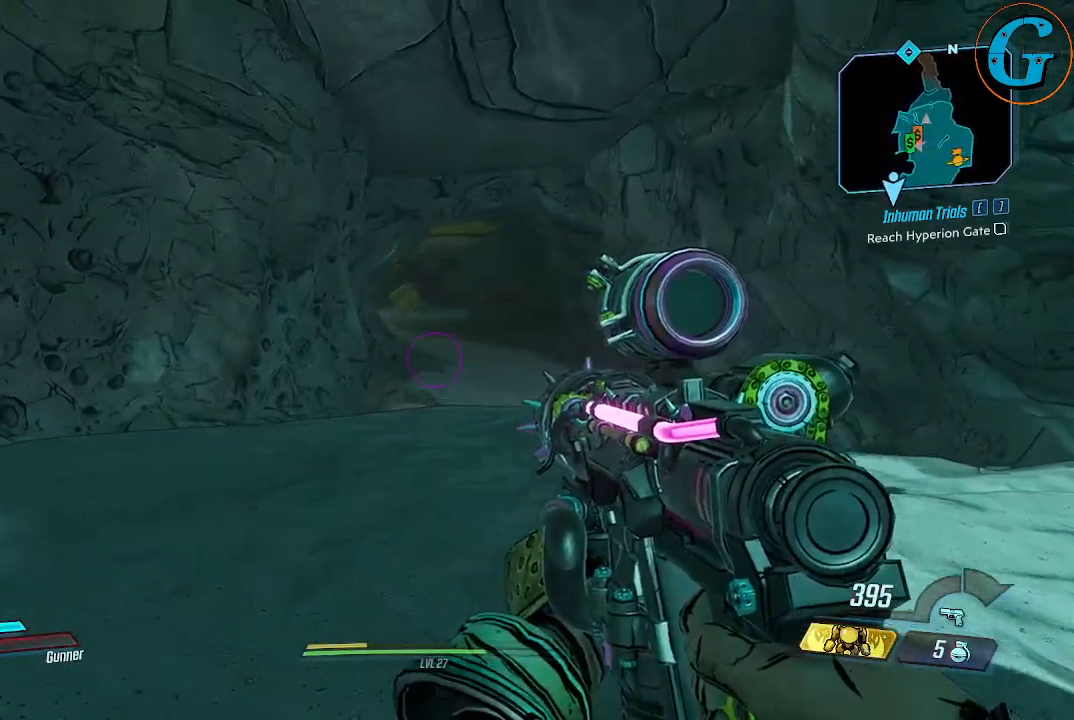
{"keys": ["d"], "mouse": [], "mouse_move": "still", "events": [[67, "a", "up"], [250, "d", "down"], [384, "w", "up"]]}
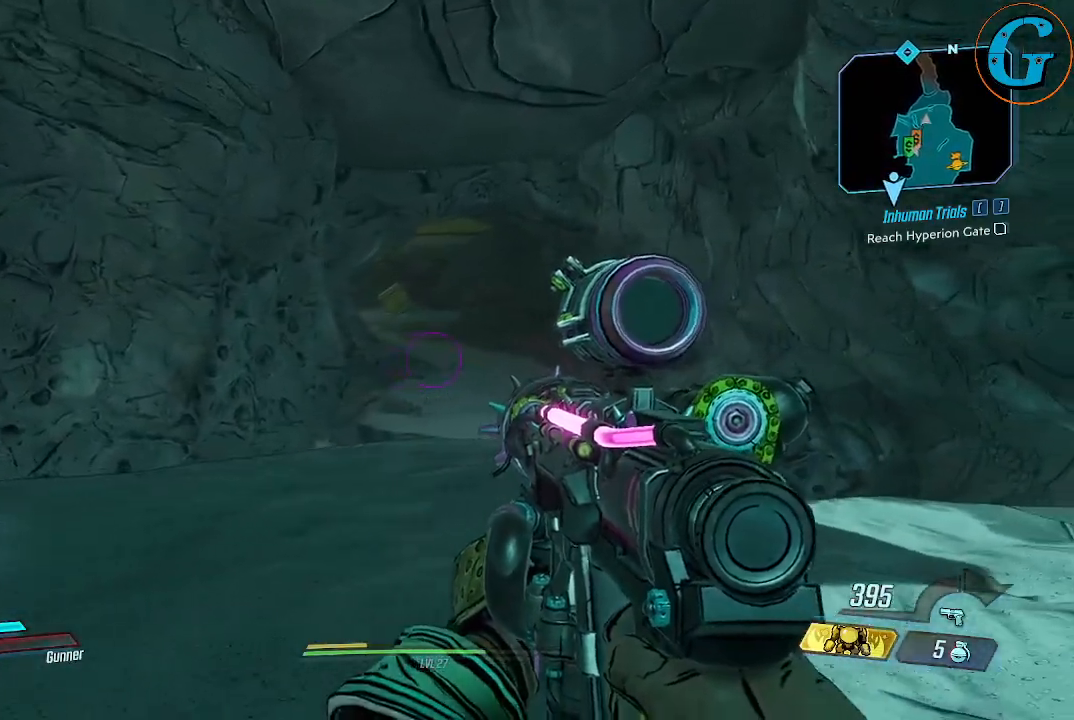
{"keys": ["a", "w"], "mouse": [], "mouse_move": "still", "events": [[84, "a", "down"], [167, "d", "up"], [500, "w", "down"]]}
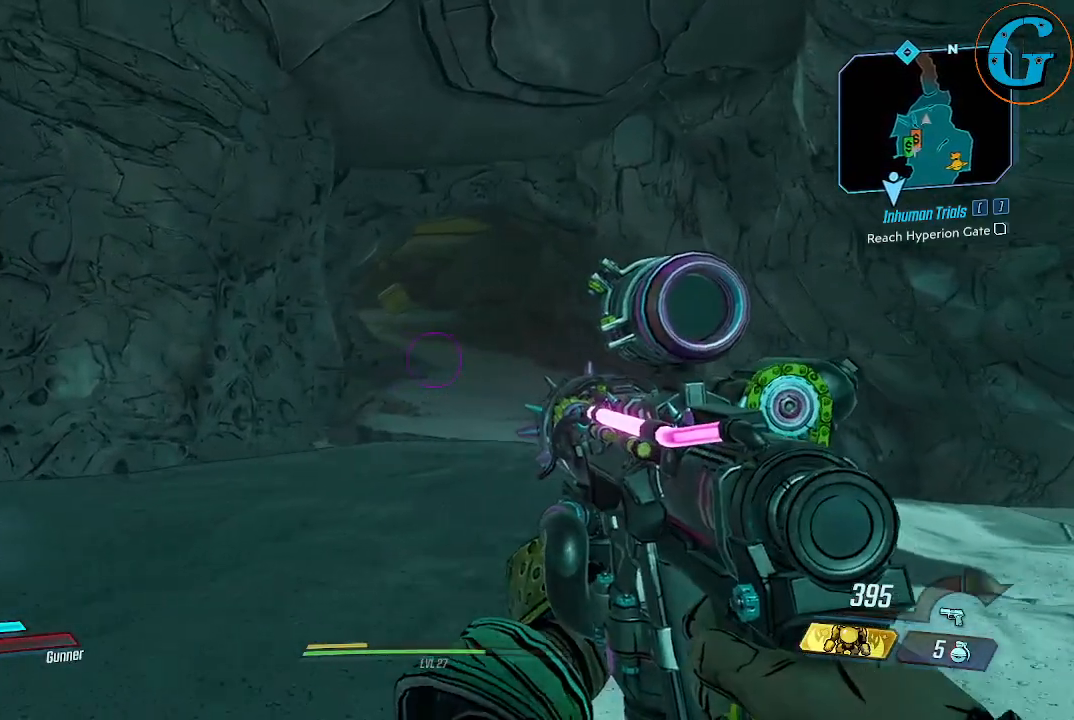
{"keys": ["d"], "mouse": [], "mouse_move": "still", "events": [[184, "a", "up"], [284, "d", "down"], [417, "w", "up"]]}
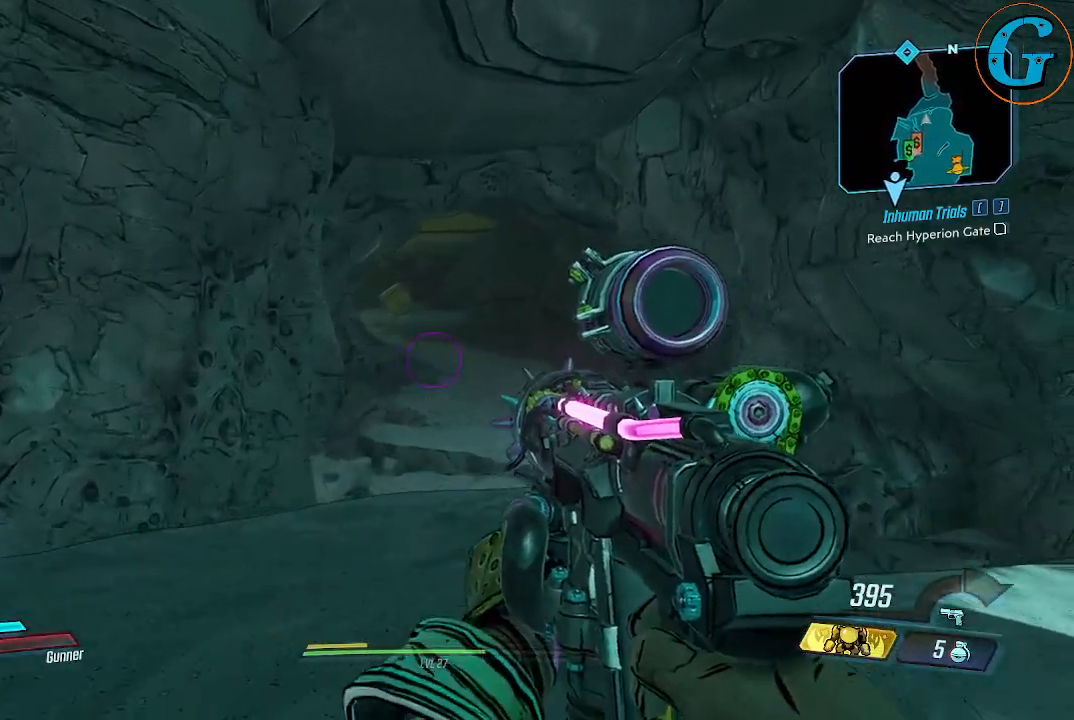
{"keys": ["a"], "mouse": [], "mouse_move": "still", "events": [[117, "a", "down"], [250, "d", "up"]]}
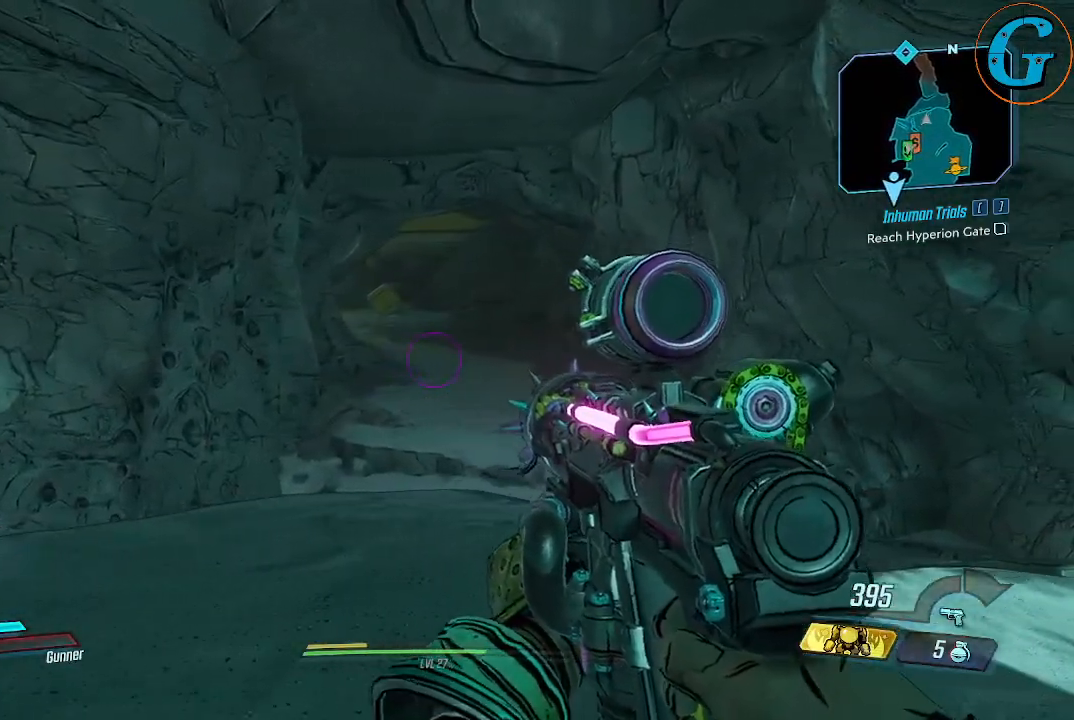
{"keys": ["d"], "mouse": [], "mouse_move": "still", "events": [[34, "w", "down"], [217, "a", "up"], [317, "d", "down"], [400, "w", "up"]]}
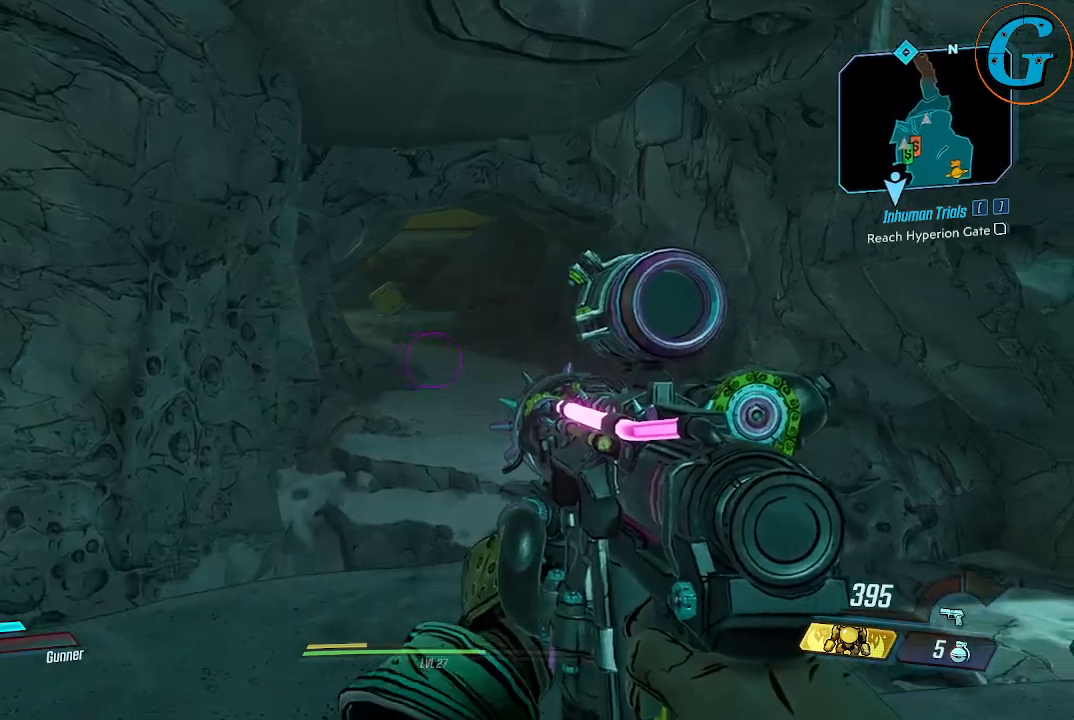
{"keys": ["a", "s"], "mouse": [], "mouse_move": "still", "events": [[100, "s", "down"], [184, "d", "up"], [417, "a", "down"]]}
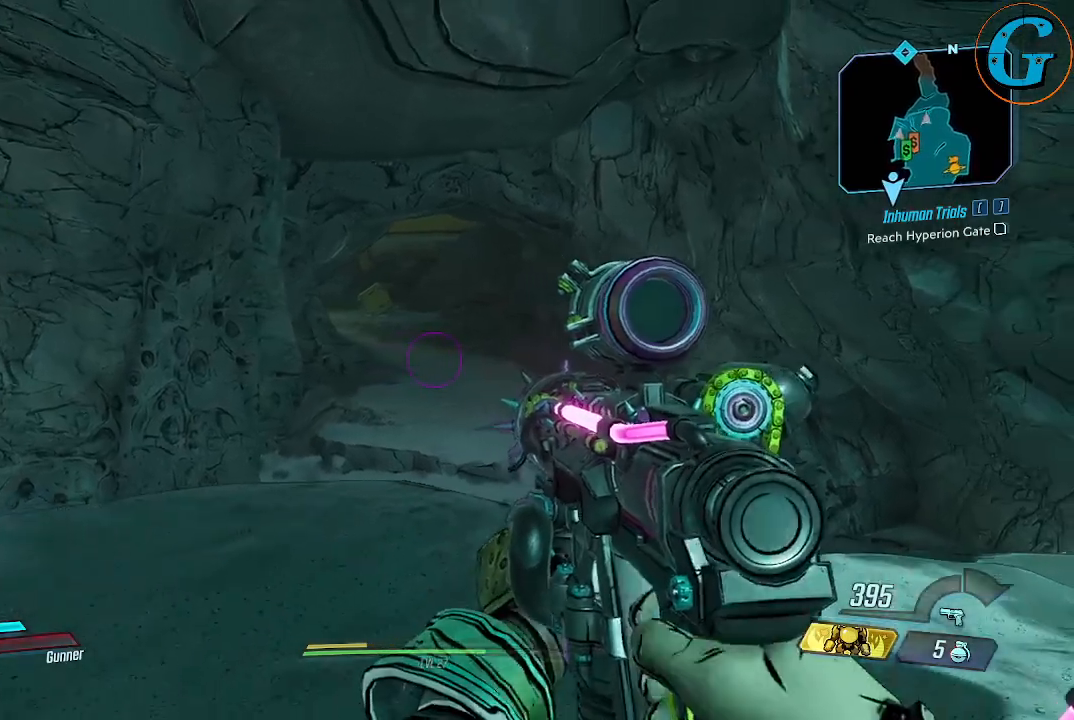
{"keys": ["w"], "mouse": [], "mouse_move": "still", "events": [[150, "s", "up"], [300, "w", "down"], [484, "a", "up"]]}
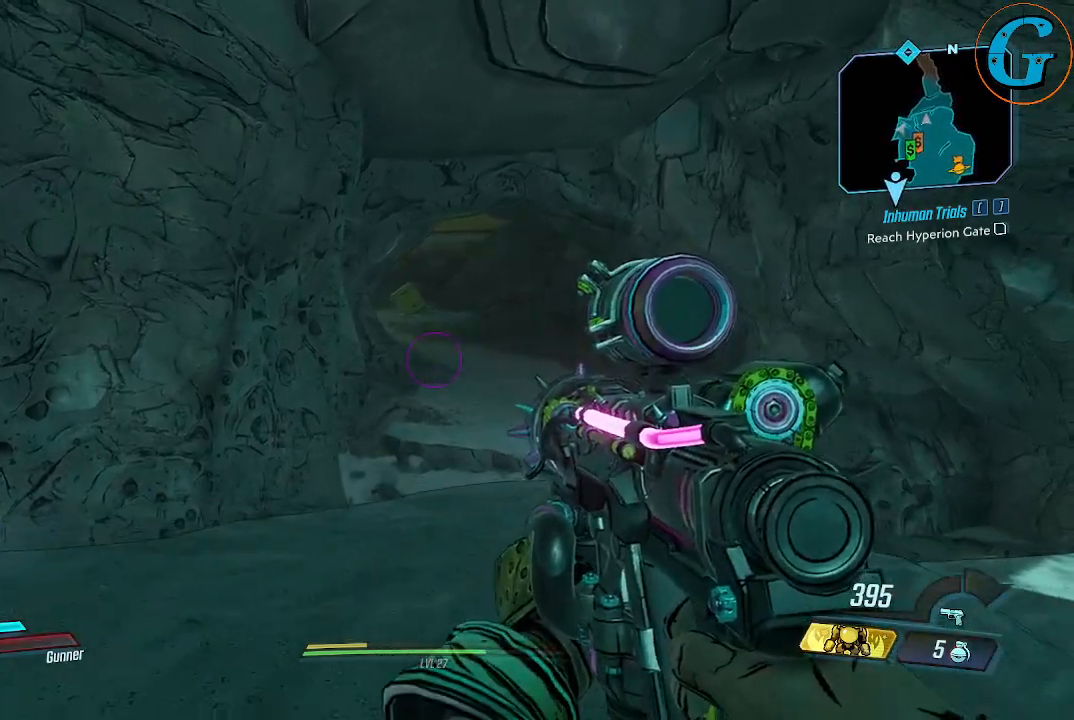
{"keys": ["d", "s"], "mouse": [], "mouse_move": "still", "events": [[134, "d", "down"], [267, "w", "up"], [400, "s", "down"]]}
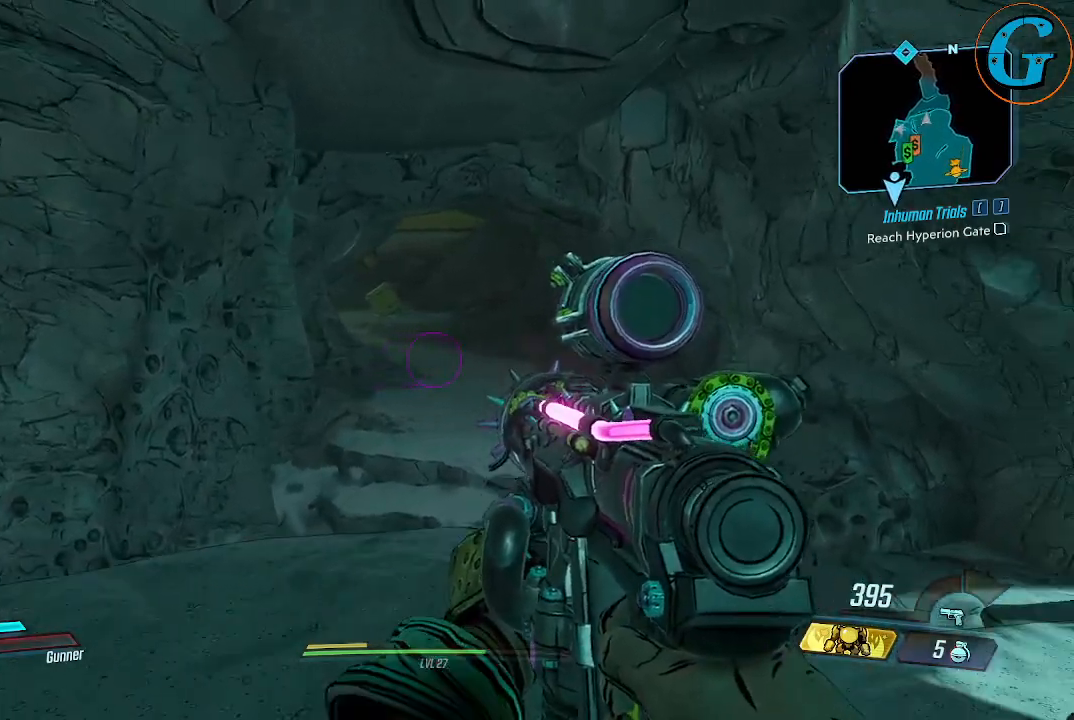
{"keys": ["a"], "mouse": [], "mouse_move": "left", "events": [[100, "d", "up"], [234, "a", "down"], [467, "s", "up"]]}
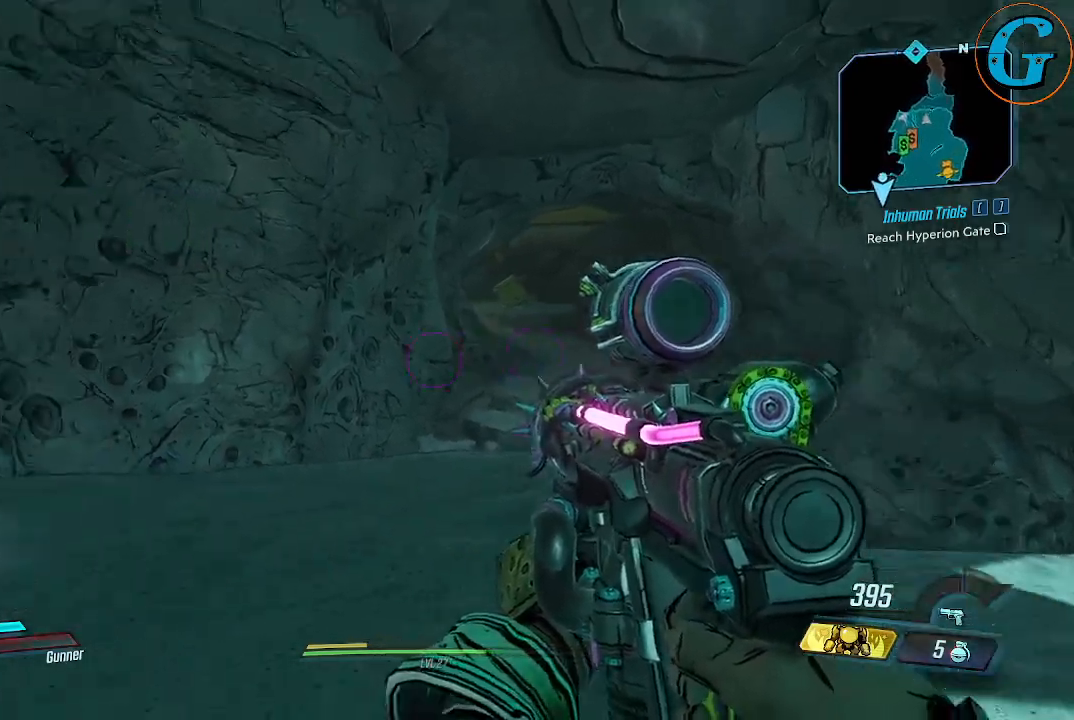
{"keys": ["d", "w"], "mouse": [], "mouse_move": "still", "events": [[117, "w", "down"], [350, "d", "down"], [400, "a", "up"]]}
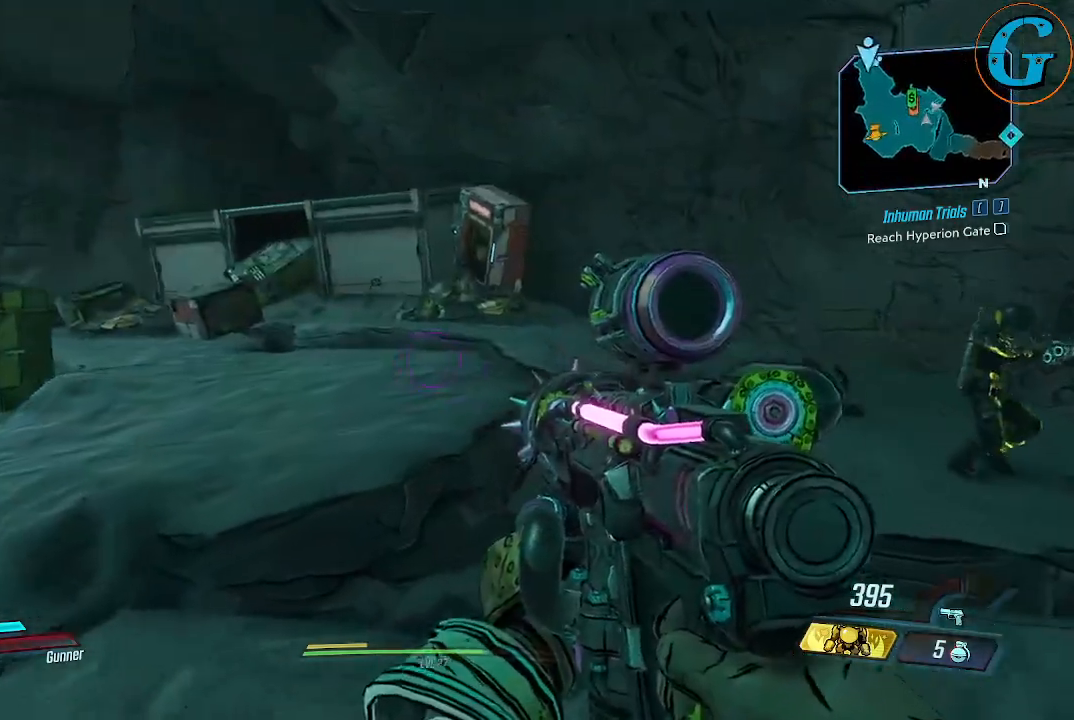
{"keys": [], "mouse": [], "mouse_move": "right", "events": [[134, "w", "up"], [367, "d", "up"]]}
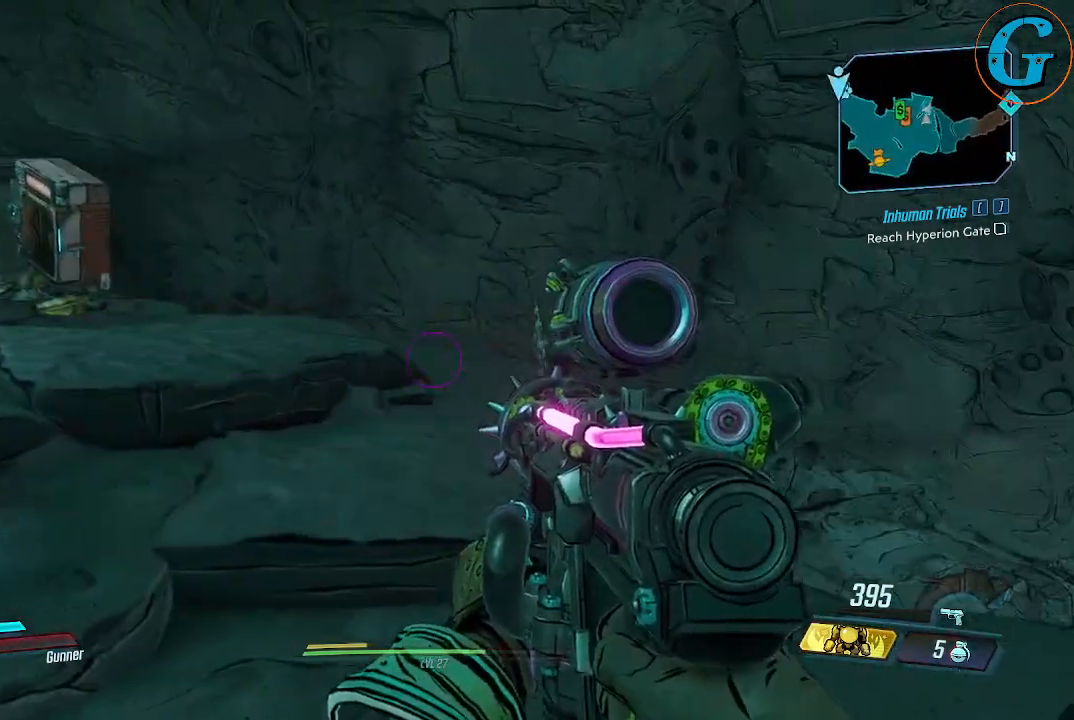
{"keys": [], "mouse": [], "mouse_move": "right", "events": []}
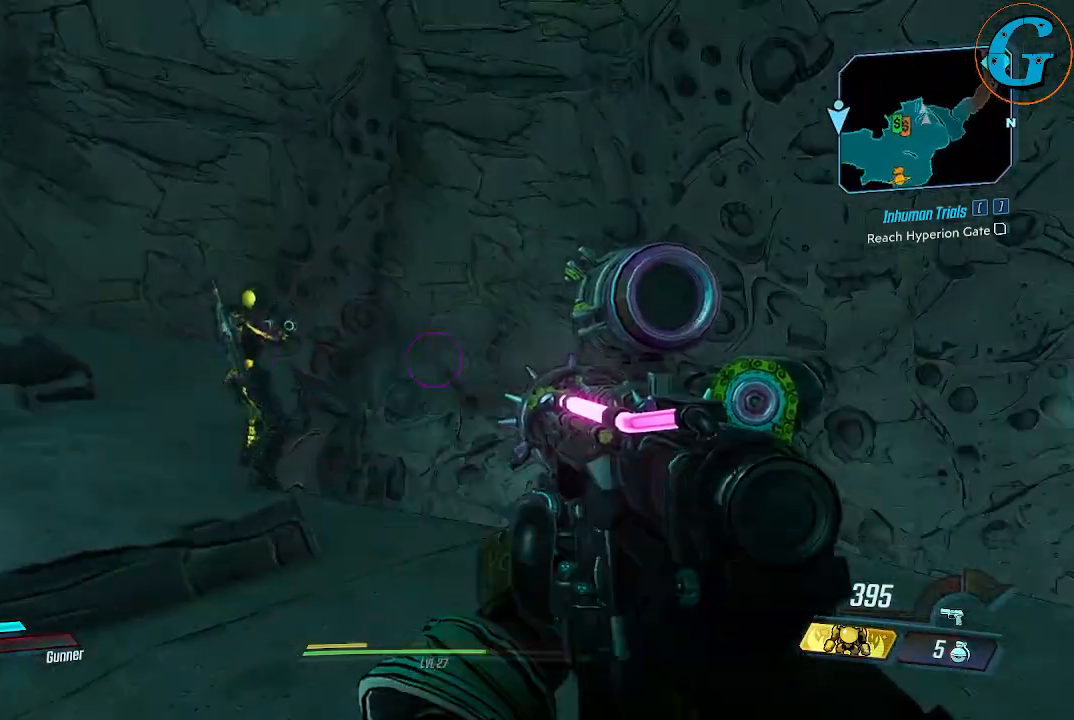
{"keys": [], "mouse": [], "mouse_move": "still", "events": []}
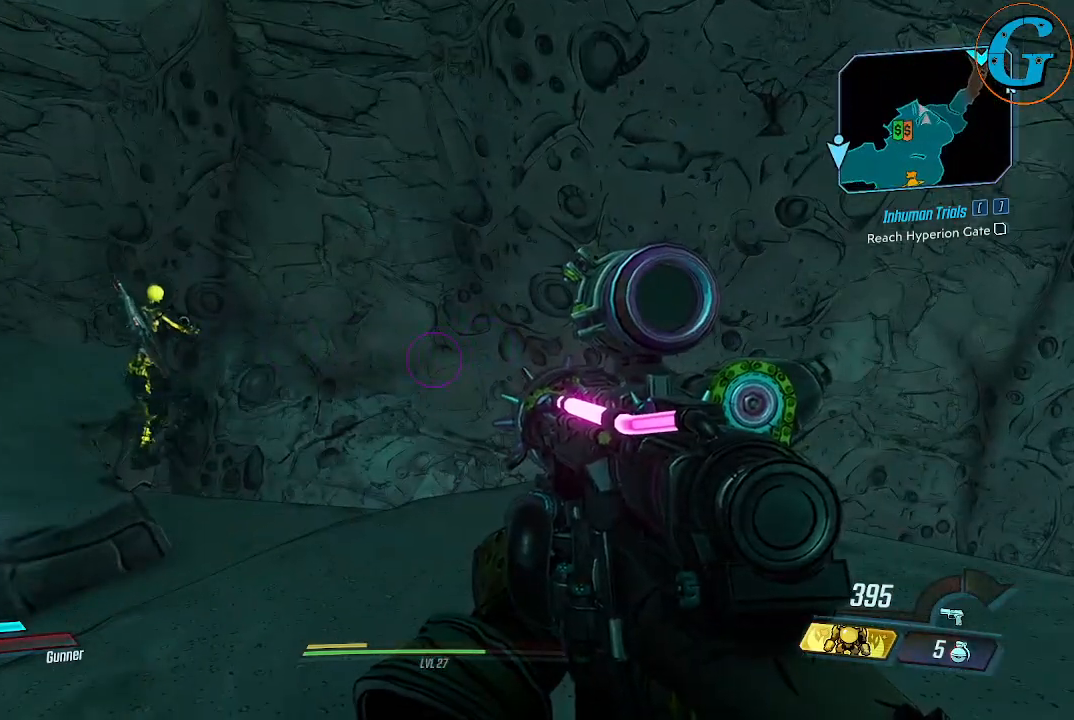
{"keys": ["w"], "mouse": [], "mouse_move": "right", "events": [[217, "w", "down"]]}
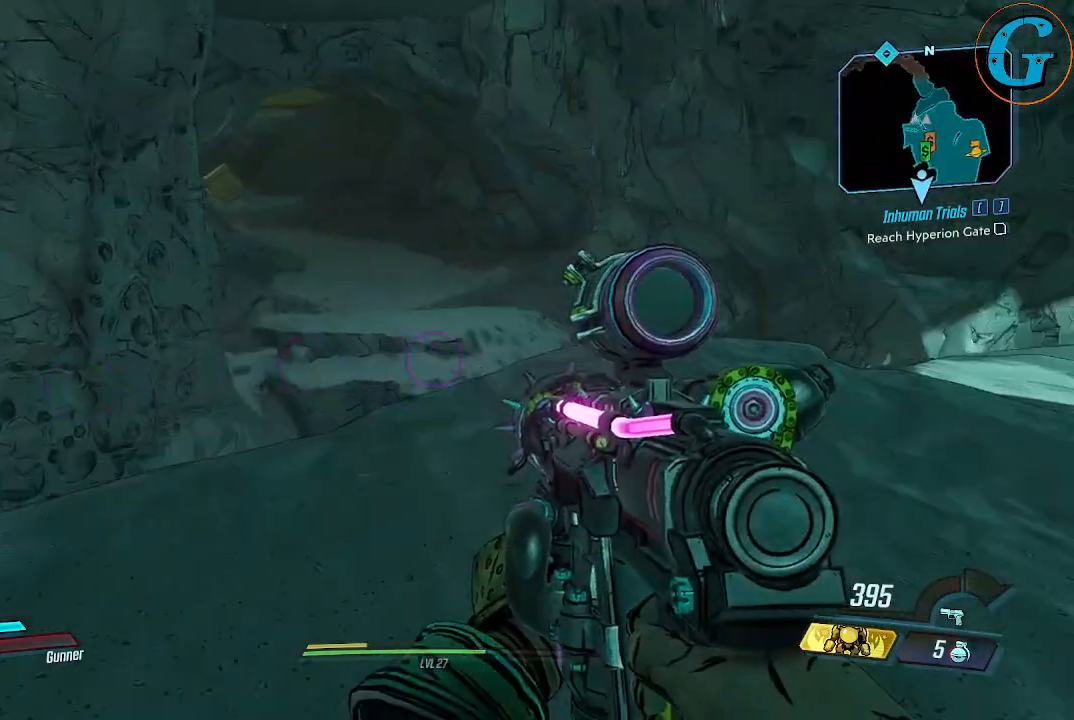
{"keys": [], "mouse": [], "mouse_move": "still", "events": [[234, "w", "up"]]}
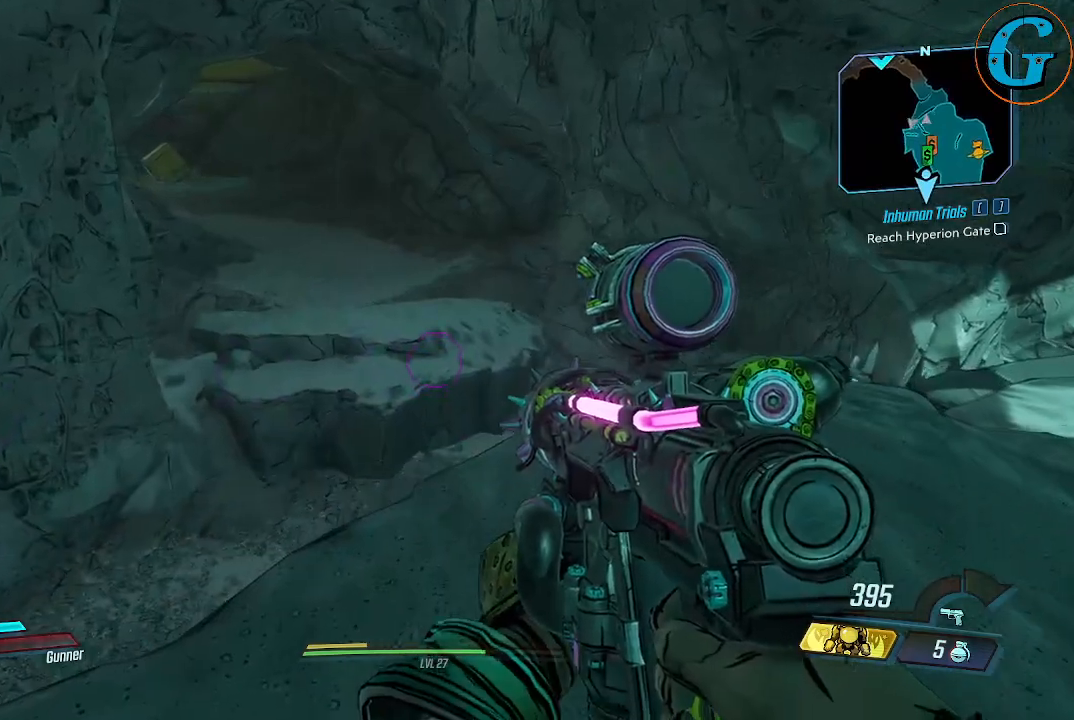
{"keys": [], "mouse": [], "mouse_move": "still", "events": [[250, "w", "down"], [400, "w", "up"]]}
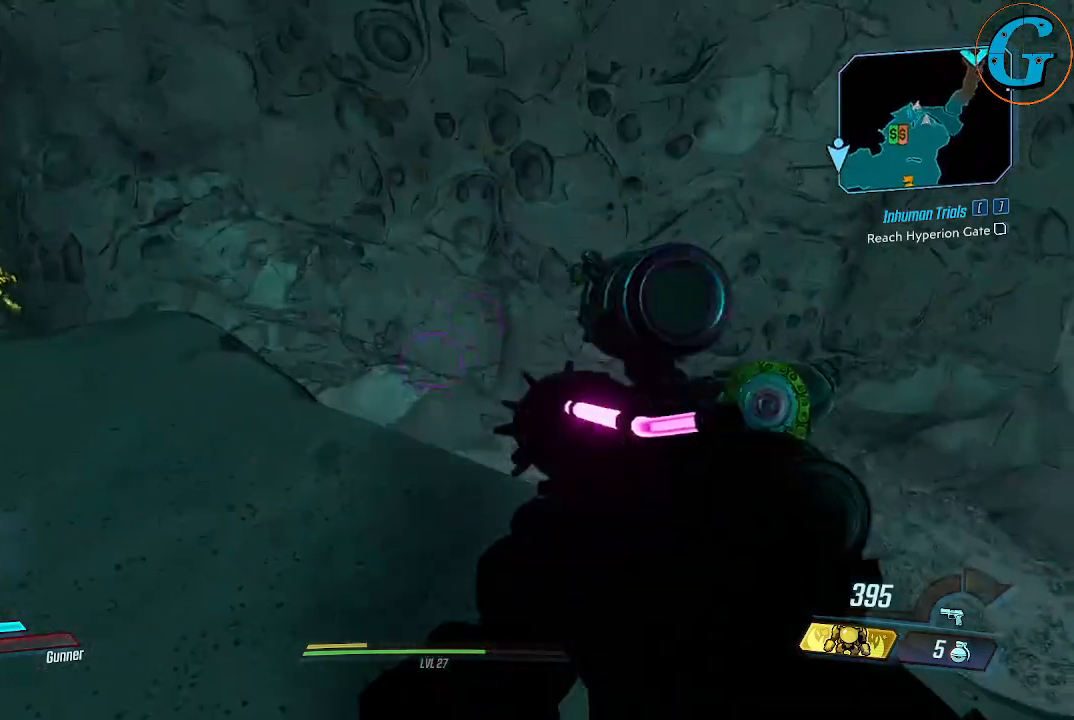
{"keys": ["shift", "w"], "mouse": [], "mouse_move": "still", "events": [[134, "d", "down"], [217, "w", "down"], [367, "shift", "down"], [400, "d", "up"]]}